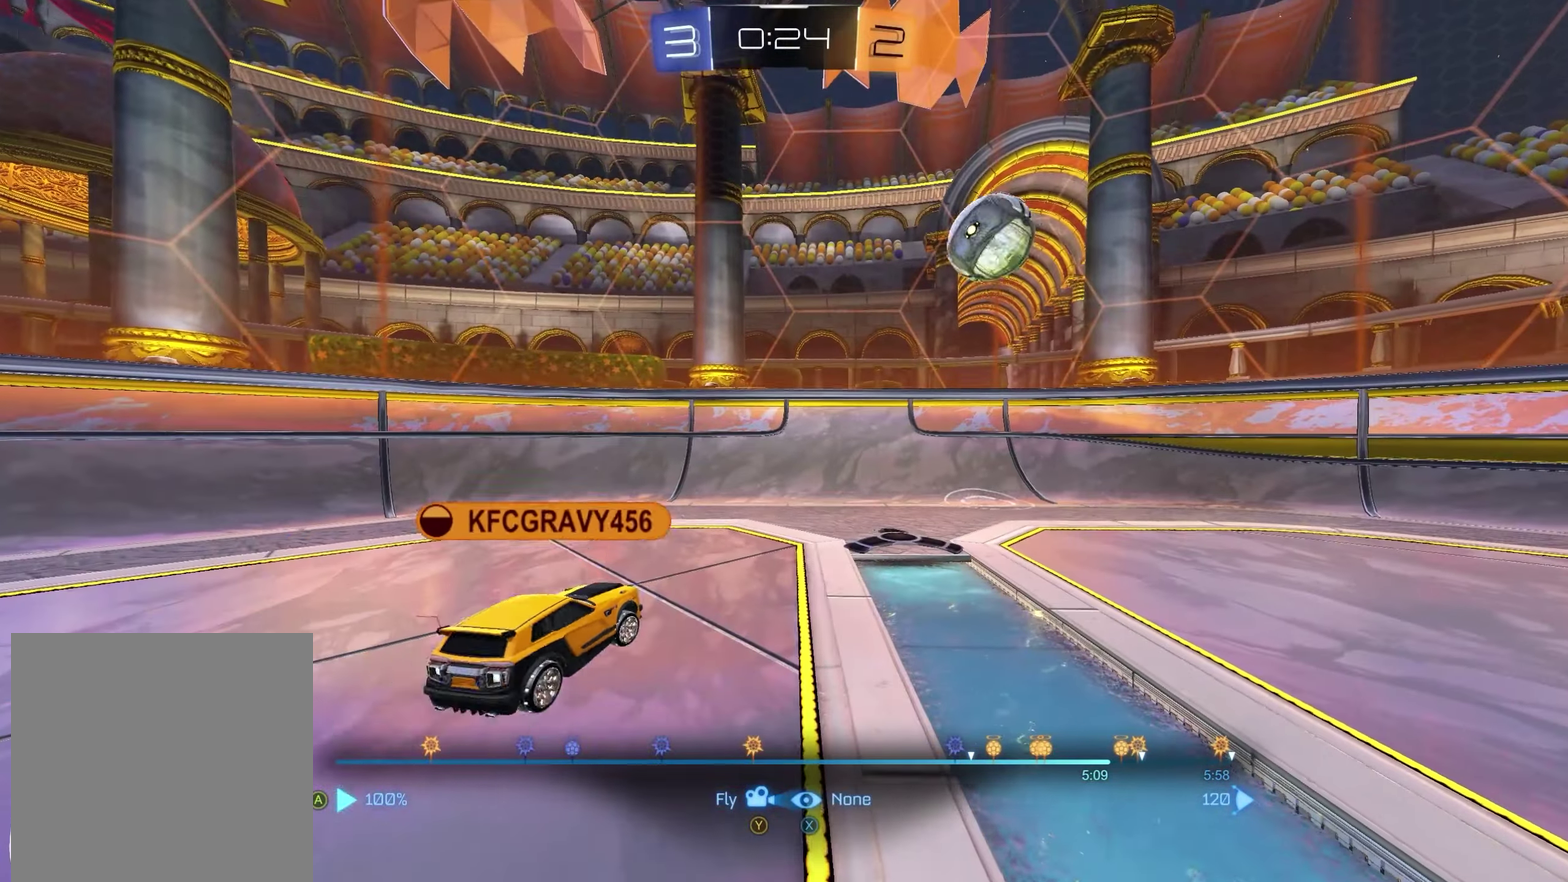
Gameplay with a controller (Xbox layout); each line is a JSON object with the inputs held at the frame after it. "events" lists button and stick changes between this image and that frame as [ms after this image, input, new state], when the widget could be followed in between. Not read: R2.
{"buttons": [], "left_stick": "up", "right_stick": "center", "events": [[100, "A", "up"], [100, "left_stick", "up"]]}
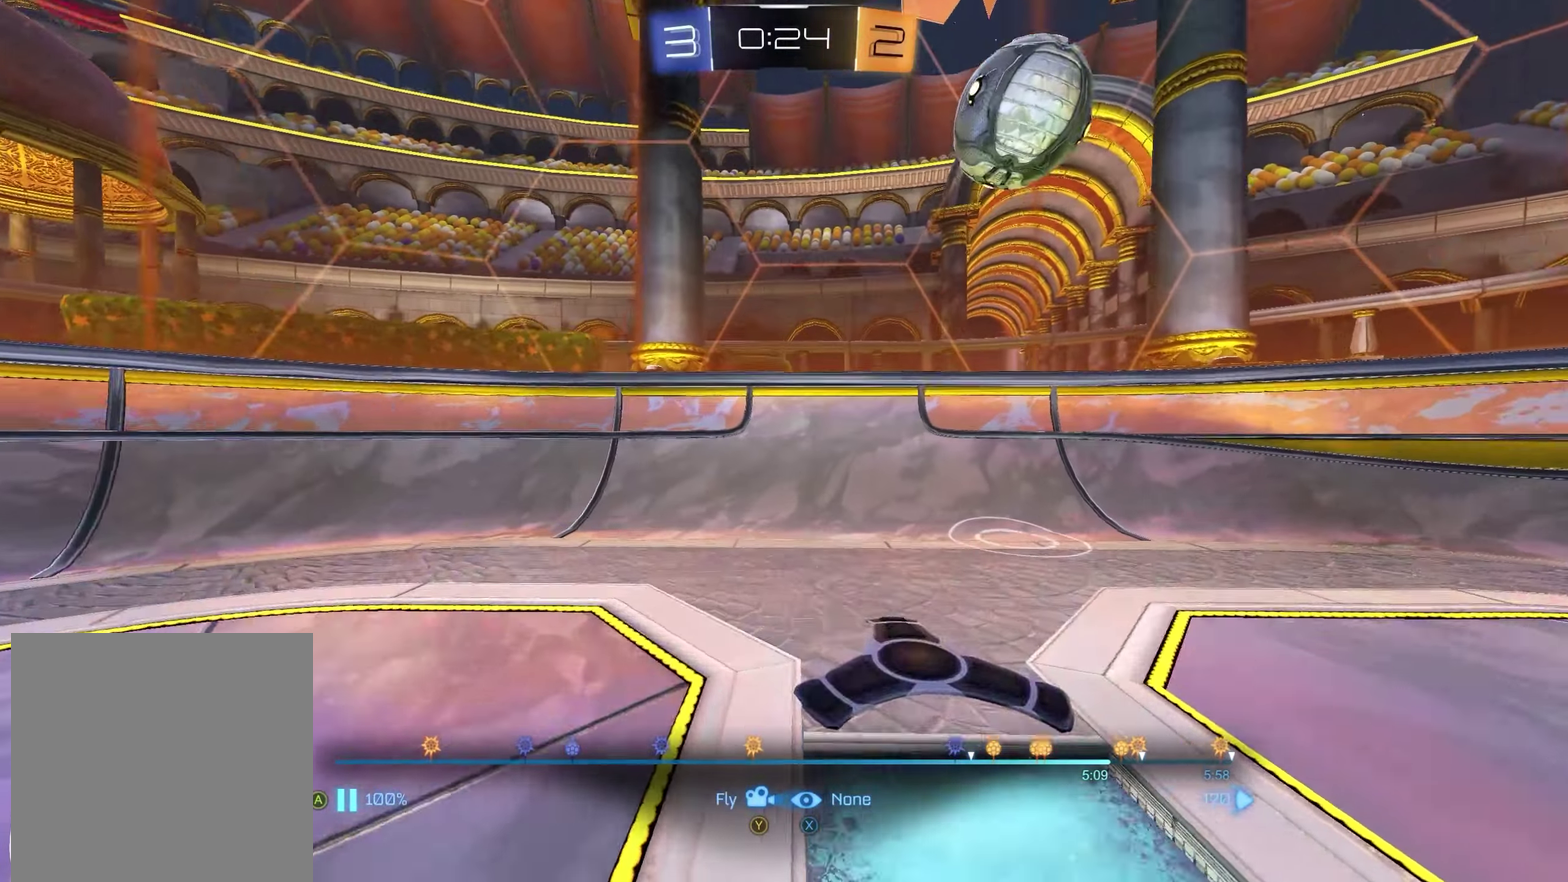
{"buttons": [], "left_stick": "up", "right_stick": "up-right", "events": [[350, "right_stick", "up-right"]]}
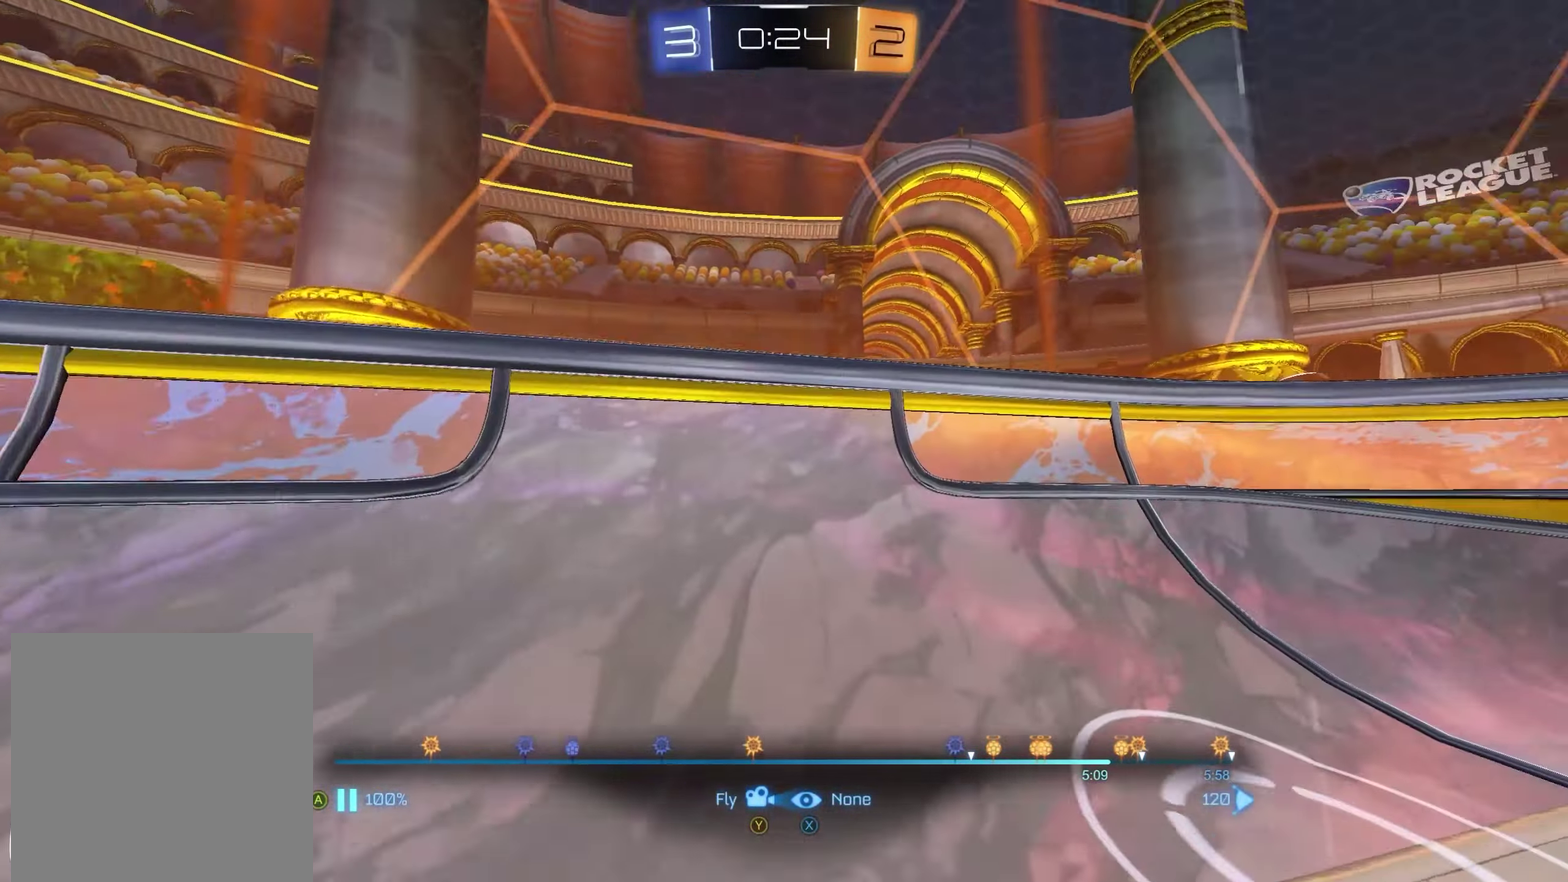
{"buttons": [], "left_stick": "up", "right_stick": "center", "events": [[367, "right_stick", "center"]]}
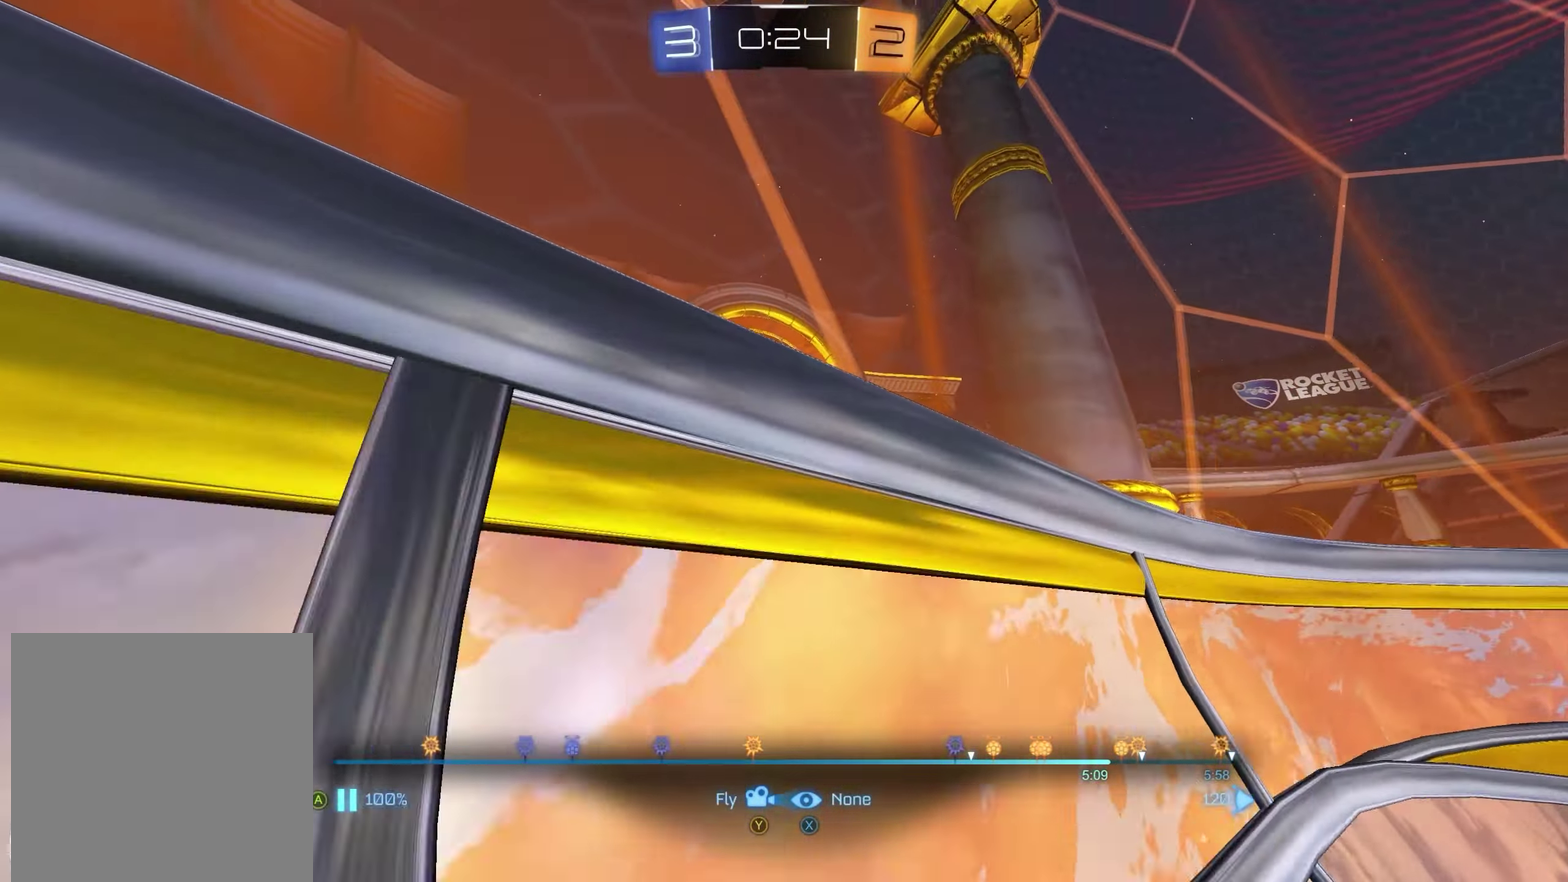
{"buttons": [], "left_stick": "center", "right_stick": "right", "events": [[83, "right_stick", "down-right"], [250, "left_stick", "up-right"], [333, "left_stick", "up"], [333, "right_stick", "right"], [400, "left_stick", "center"]]}
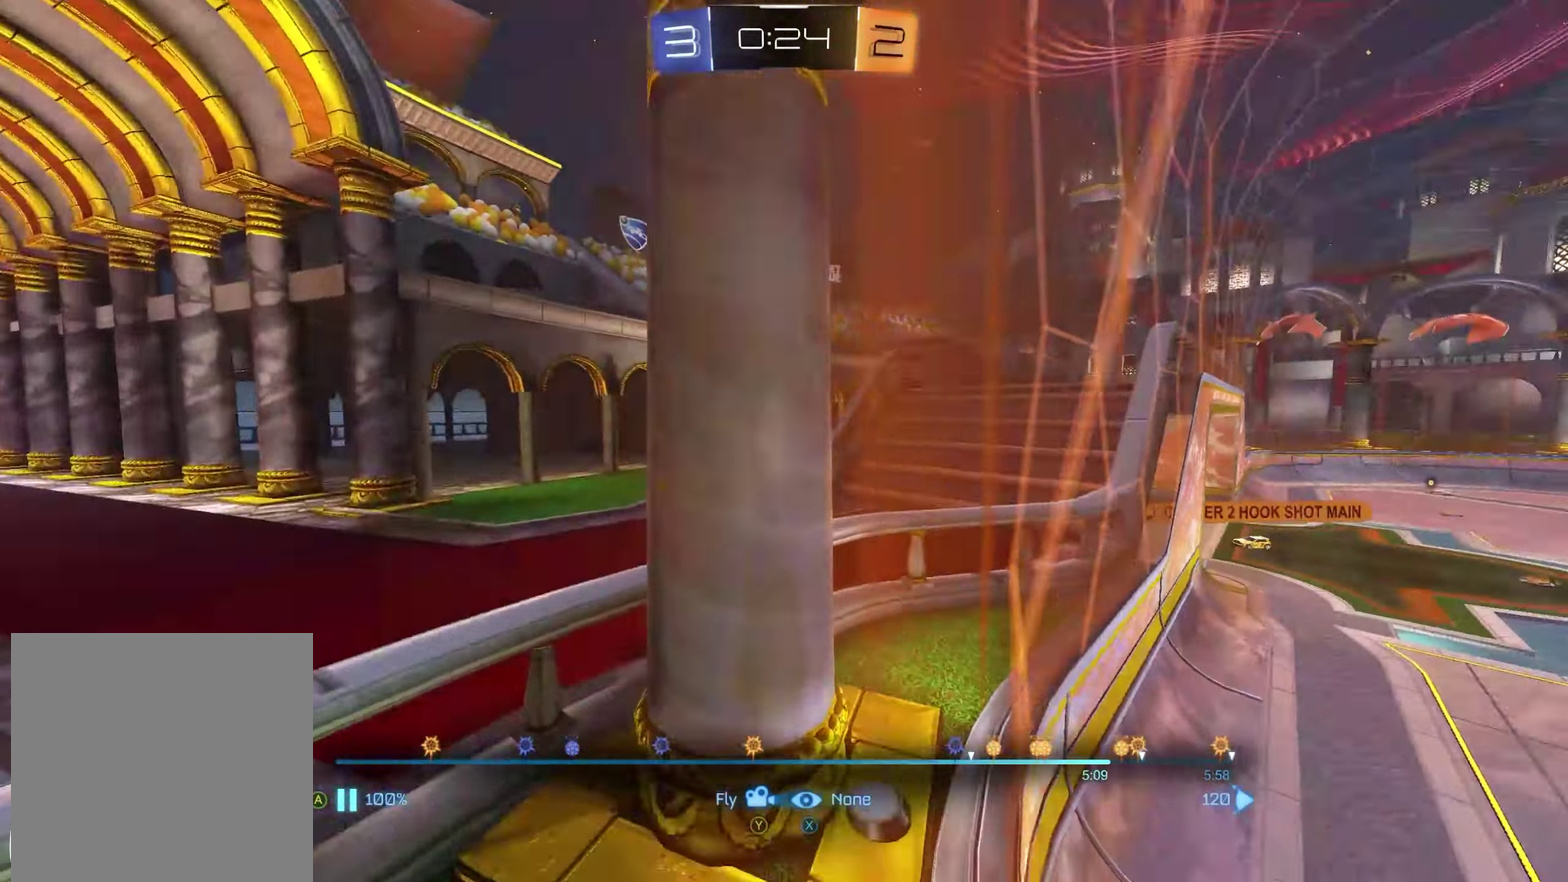
{"buttons": [], "left_stick": "center", "right_stick": "center", "events": [[67, "right_stick", "down-right"], [167, "right_stick", "right"], [333, "L2", "down"], [333, "right_stick", "center"], [433, "L2", "up"]]}
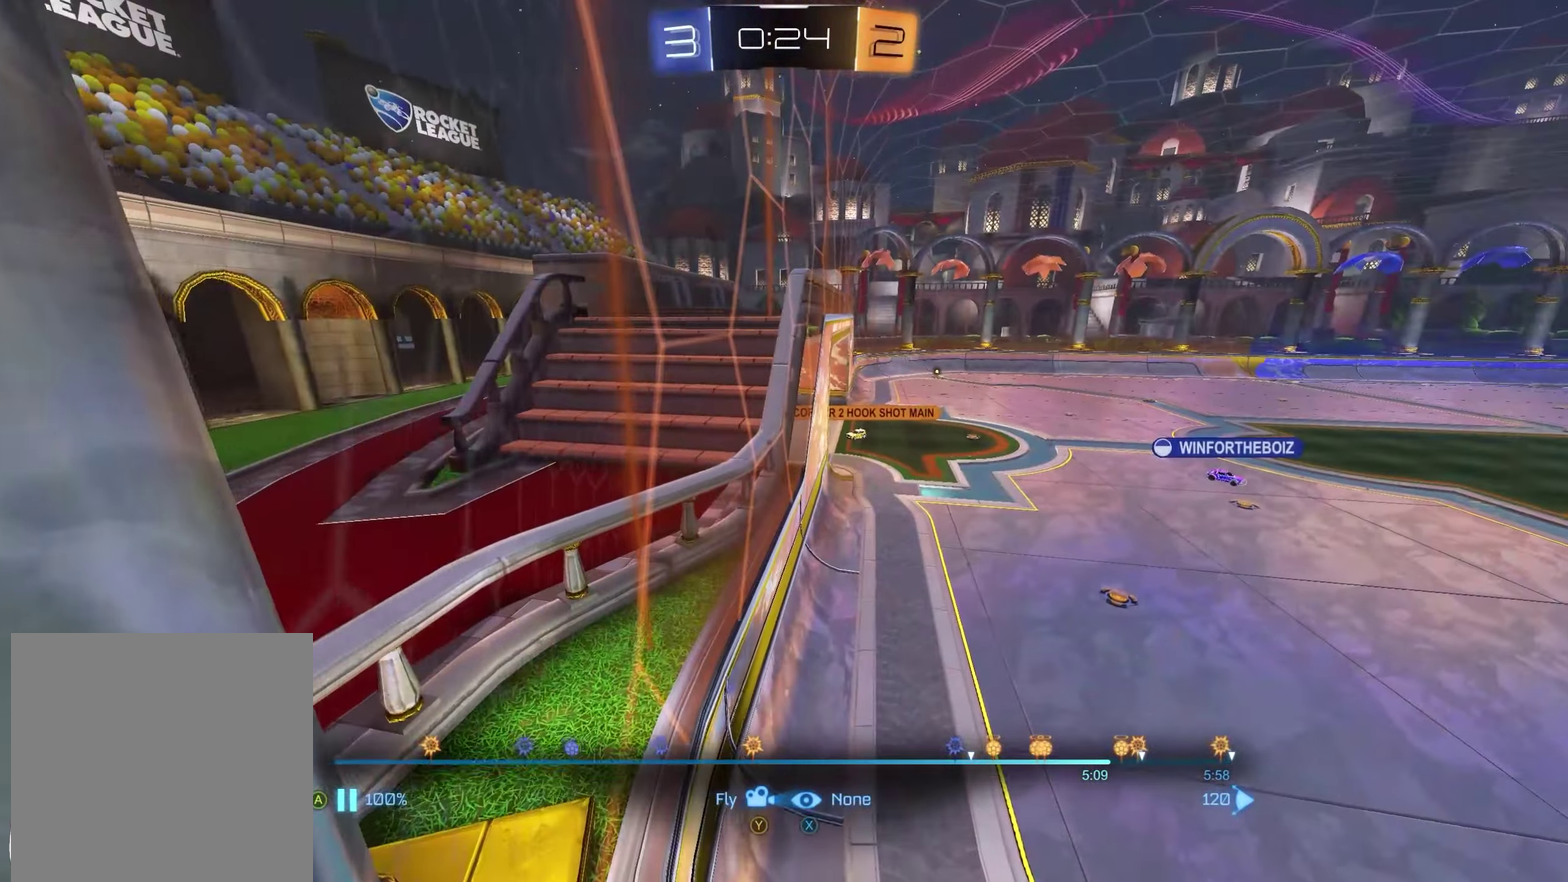
{"buttons": [], "left_stick": "center", "right_stick": "right", "events": [[83, "right_stick", "right"]]}
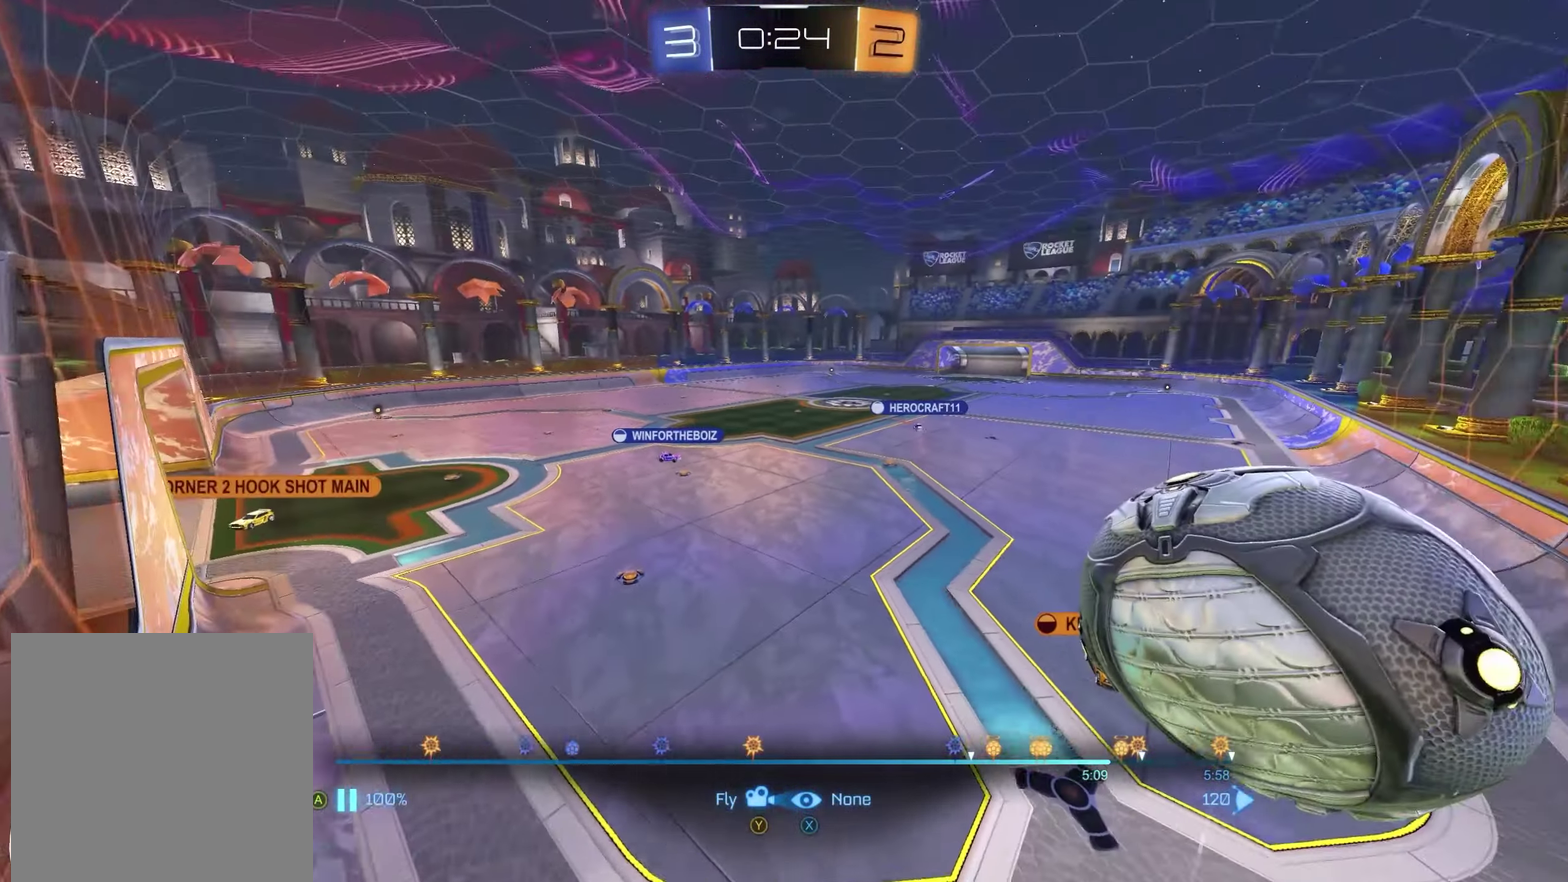
{"buttons": [], "left_stick": "center", "right_stick": "center", "events": [[250, "right_stick", "center"], [317, "A", "down"], [450, "A", "up"]]}
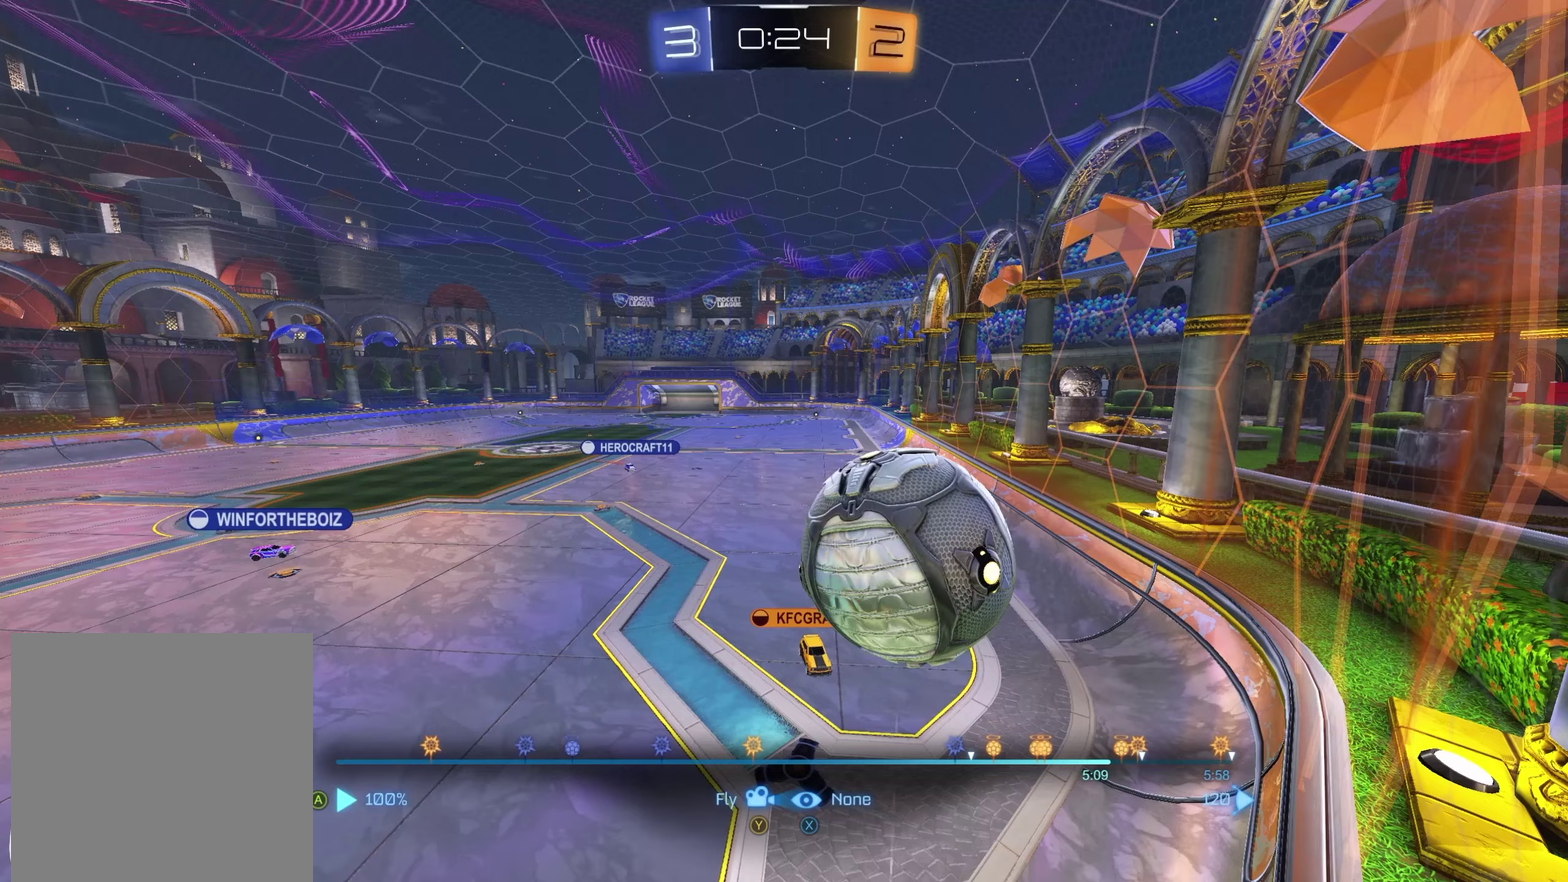
{"buttons": [], "left_stick": "down-left", "right_stick": "center", "events": [[333, "right_stick", "down"], [417, "left_stick", "down-left"], [433, "right_stick", "center"]]}
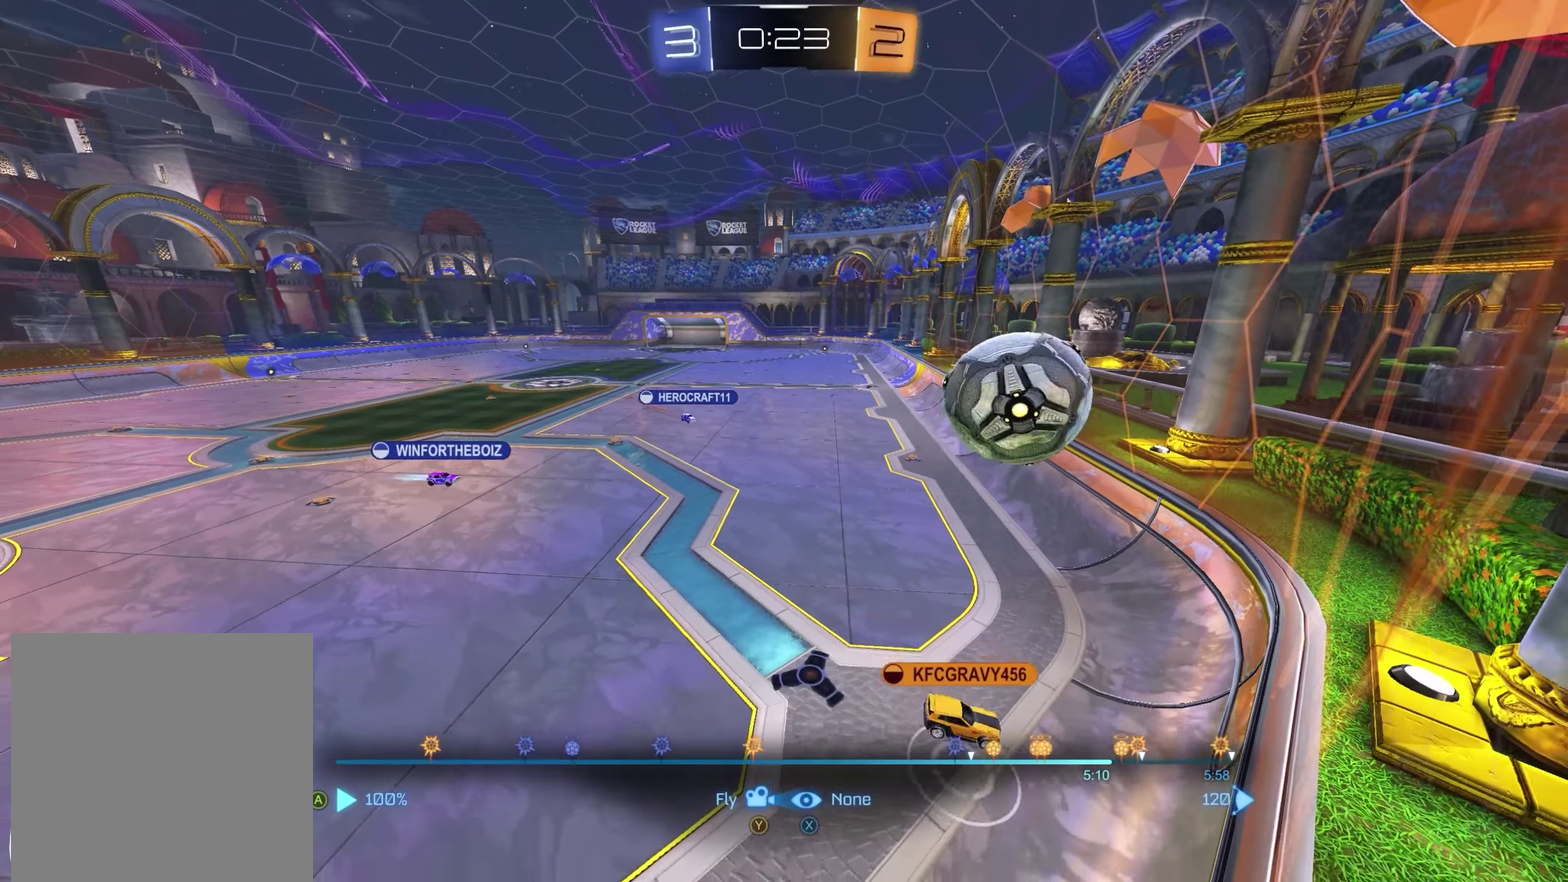
{"buttons": [], "left_stick": "center", "right_stick": "center", "events": [[200, "left_stick", "left"], [217, "L2", "down"], [267, "left_stick", "up-left"], [350, "left_stick", "center"], [400, "L2", "up"]]}
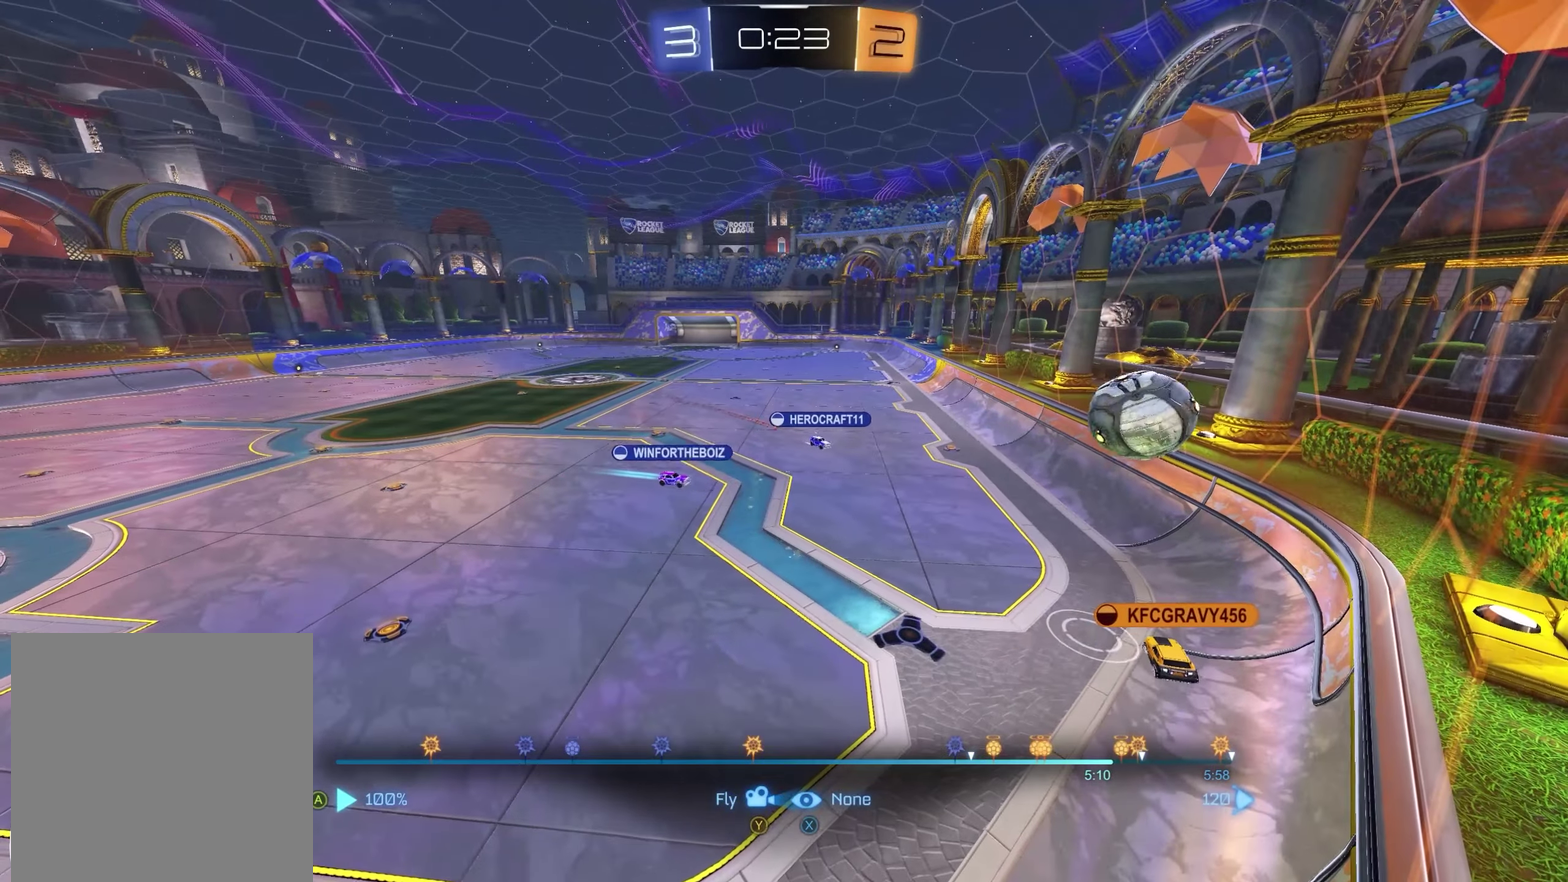
{"buttons": [], "left_stick": "down-left", "right_stick": "center", "events": [[33, "L2", "down"], [200, "L2", "up"], [450, "left_stick", "down-left"]]}
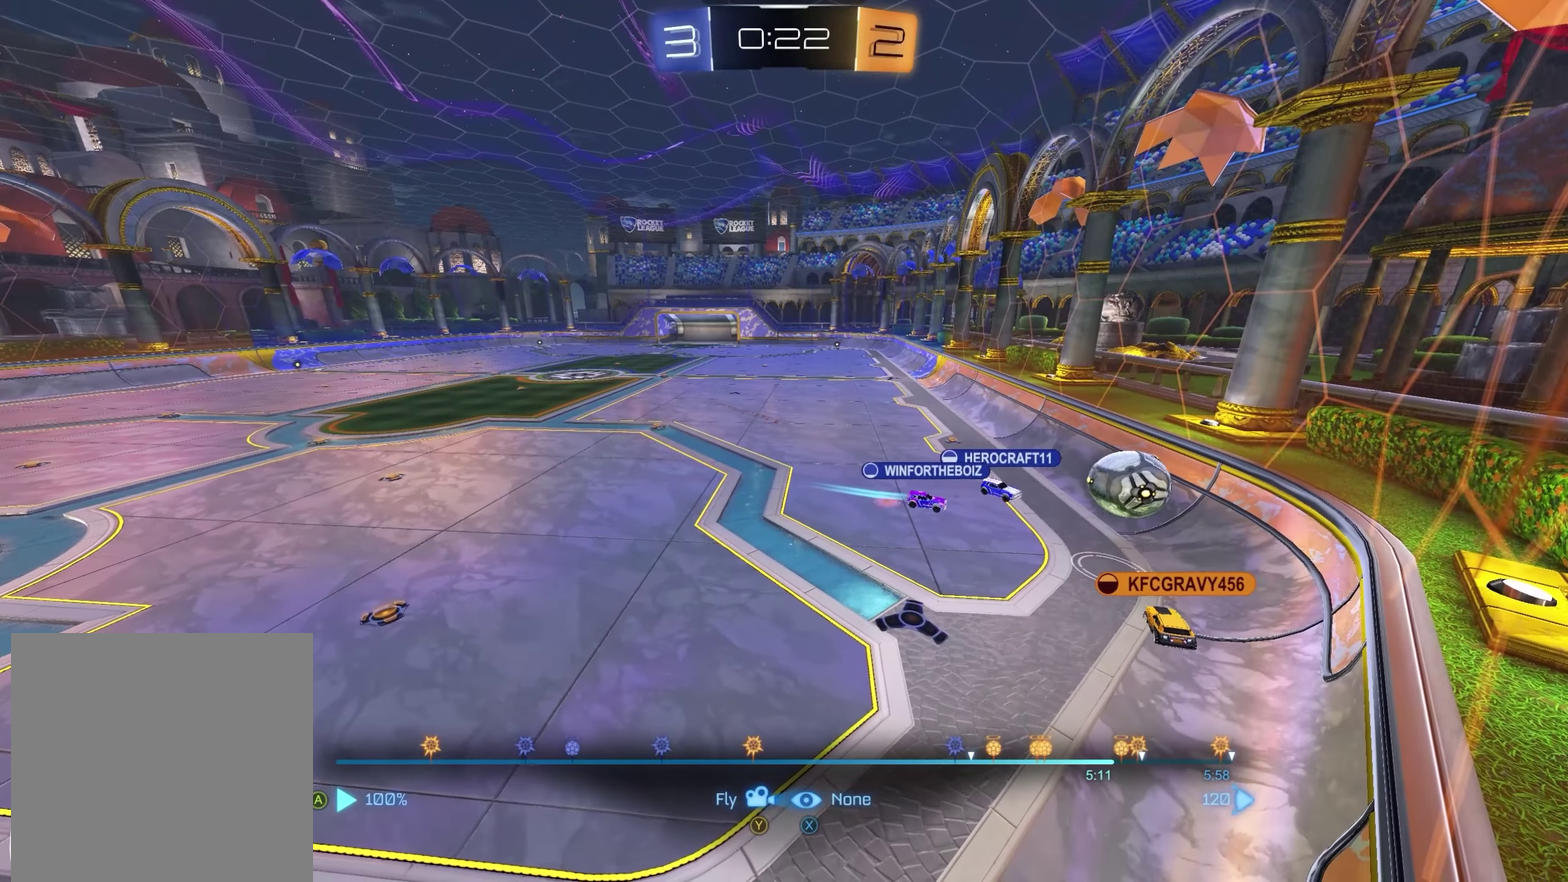
{"buttons": [], "left_stick": "center", "right_stick": "center", "events": [[117, "left_stick", "center"]]}
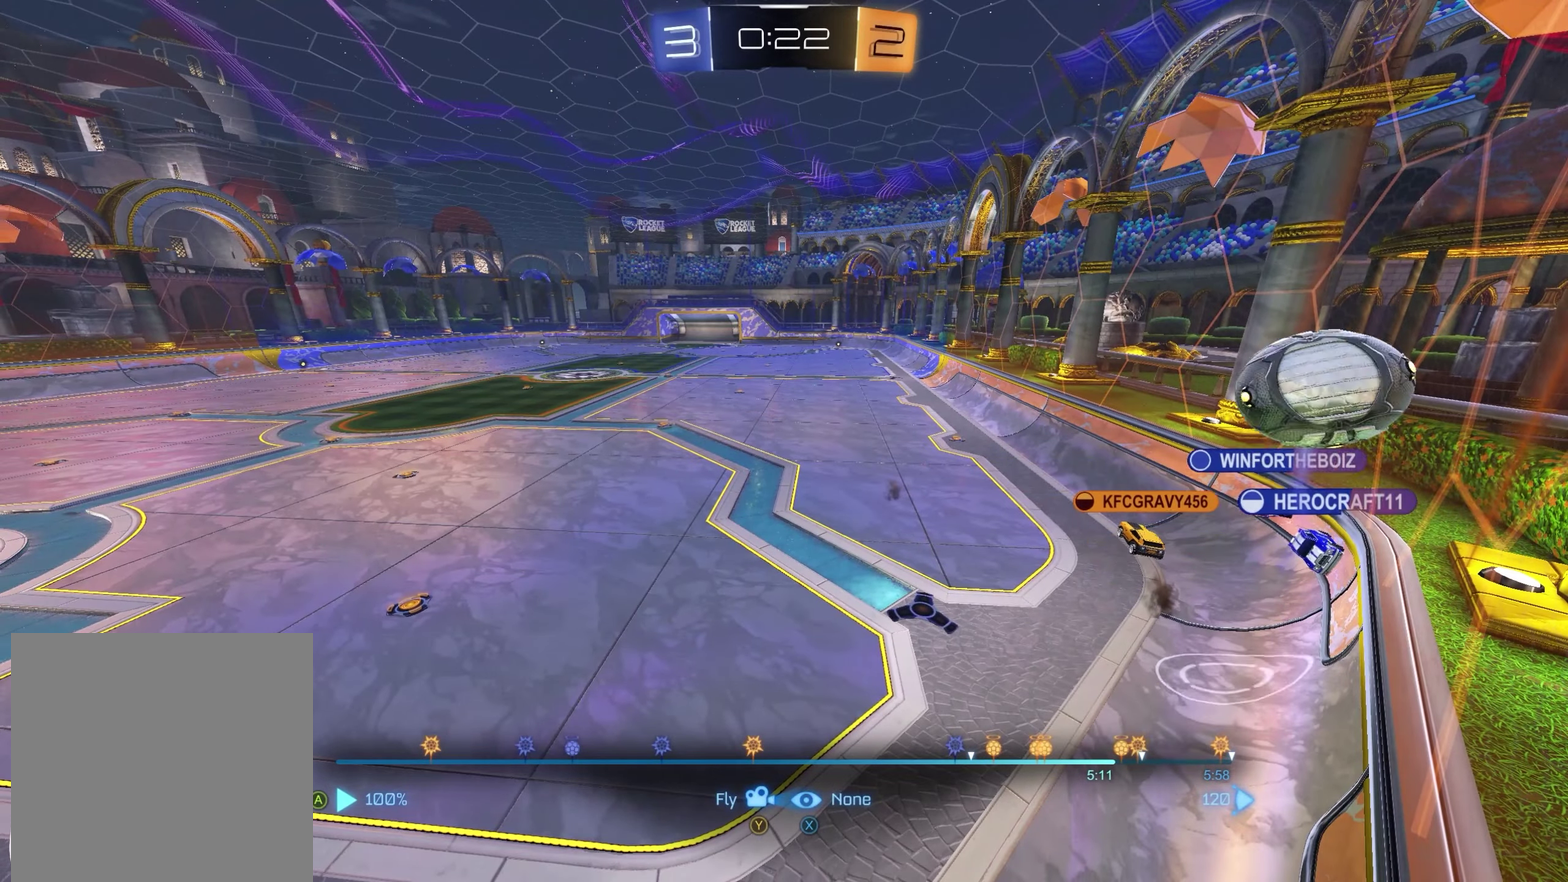
{"buttons": ["A"], "left_stick": "center", "right_stick": "center", "events": [[17, "A", "down"], [233, "A", "up"], [417, "A", "down"]]}
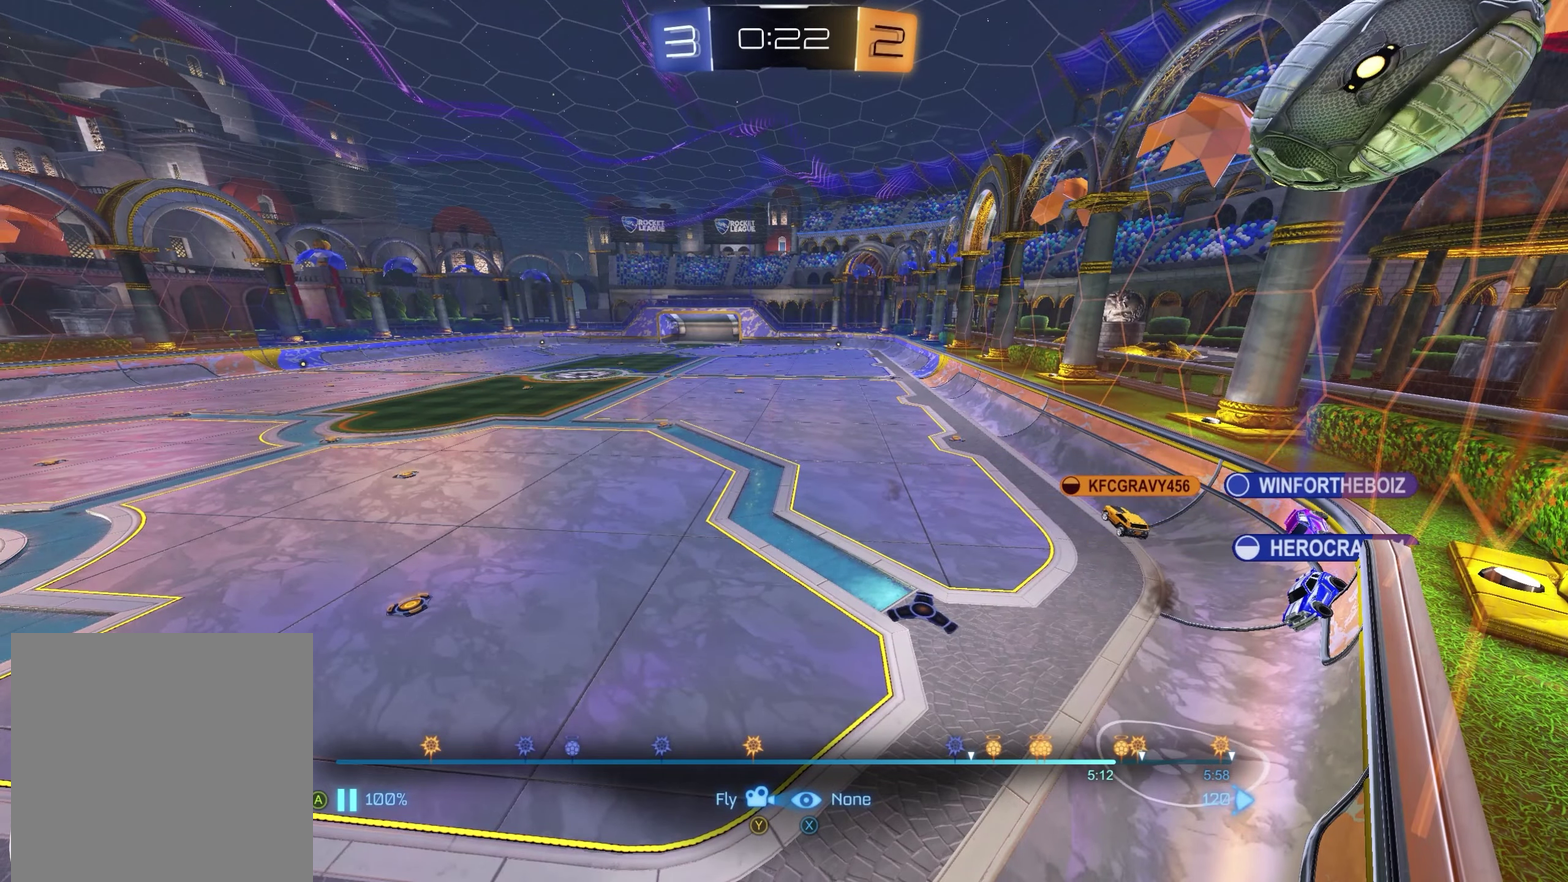
{"buttons": [], "left_stick": "center", "right_stick": "left", "events": [[17, "A", "up"], [133, "A", "down"], [317, "A", "up"], [500, "right_stick", "left"]]}
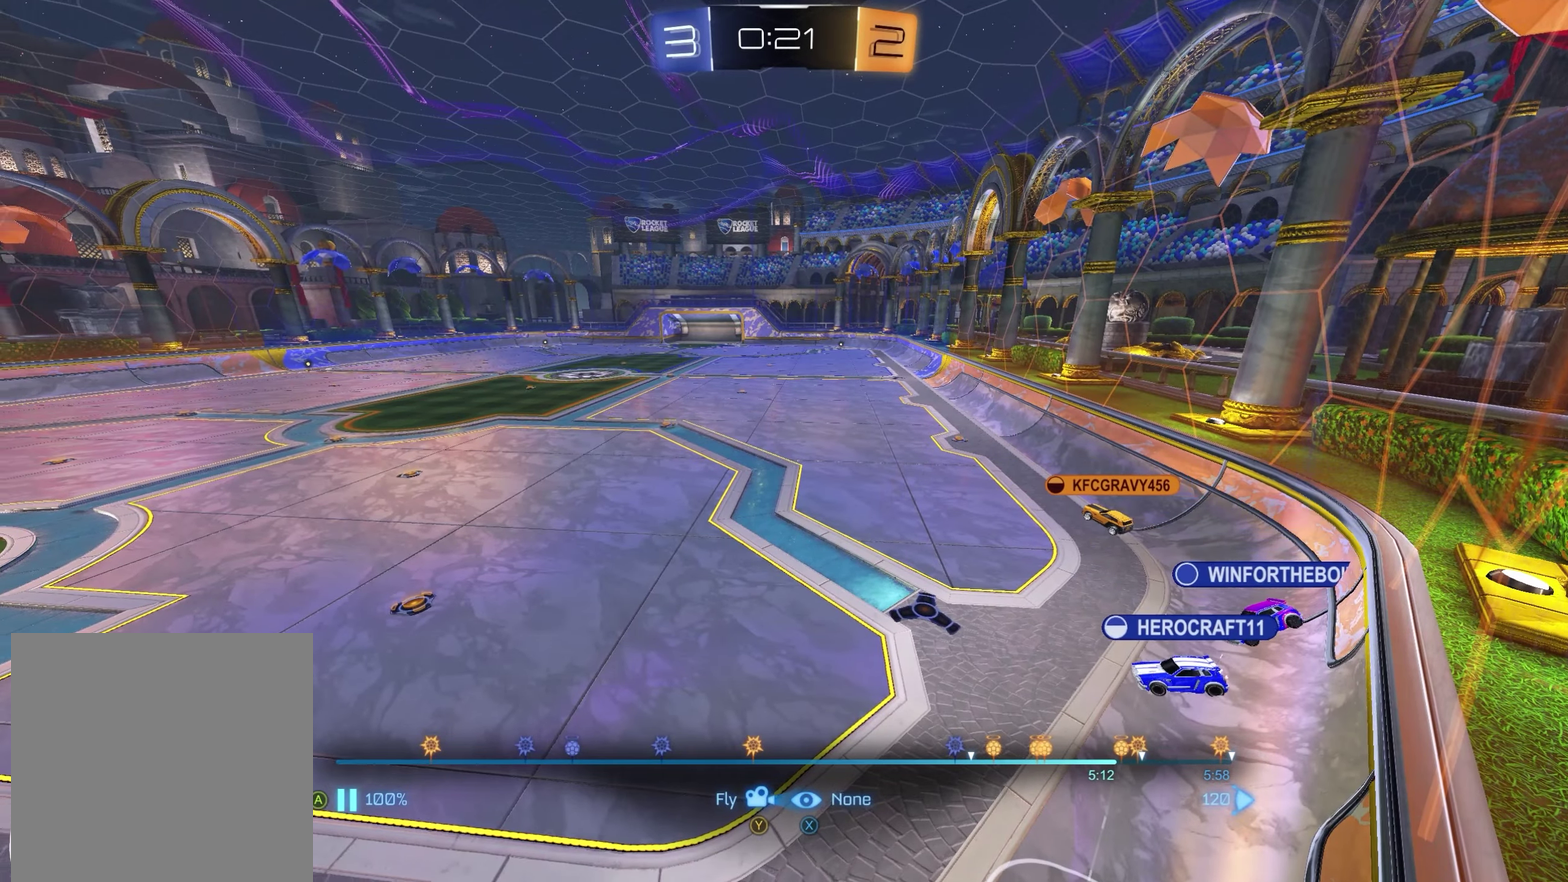
{"buttons": [], "left_stick": "center", "right_stick": "up-left", "events": [[133, "right_stick", "up-left"], [267, "left_stick", "down"], [400, "left_stick", "center"]]}
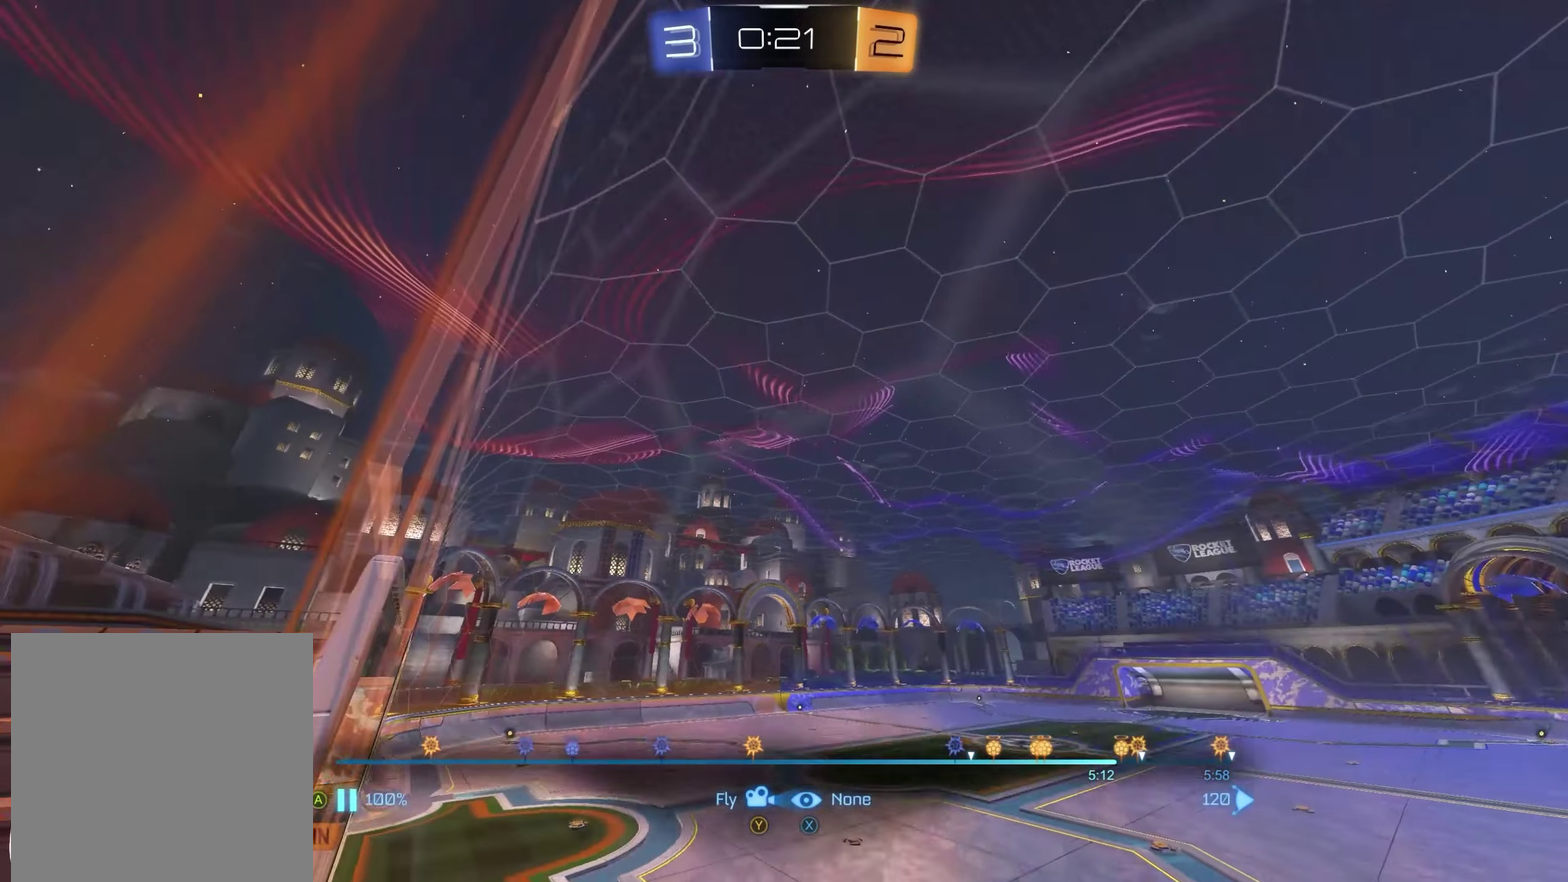
{"buttons": [], "left_stick": "center", "right_stick": "center", "events": [[100, "right_stick", "up-right"], [233, "right_stick", "right"], [283, "right_stick", "center"]]}
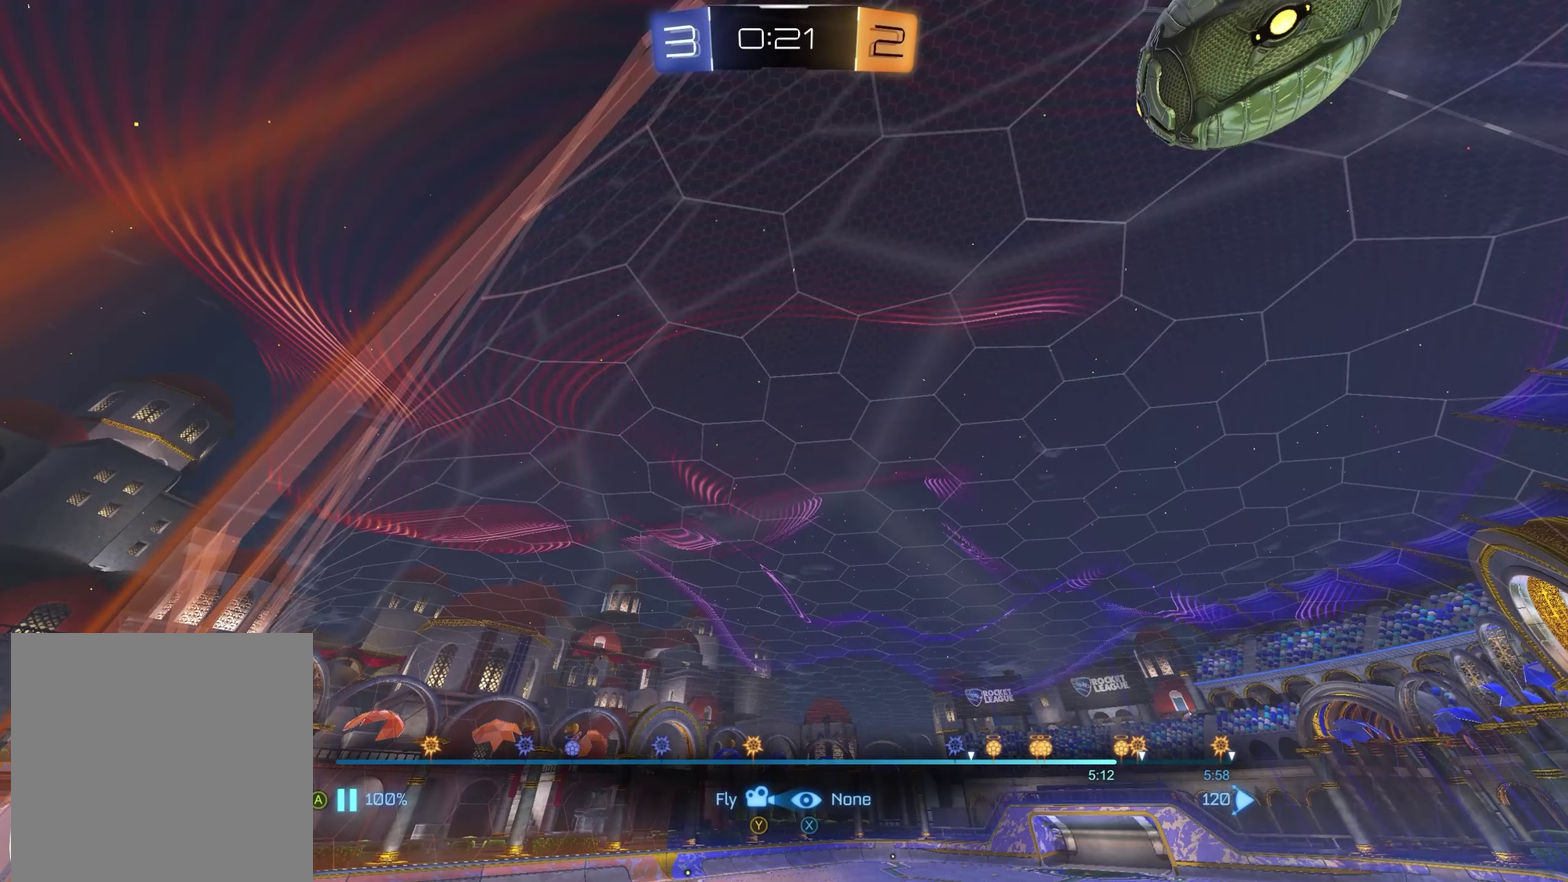
{"buttons": [], "left_stick": "center", "right_stick": "center", "events": [[50, "A", "down"], [133, "A", "up"], [233, "A", "down"], [433, "A", "up"]]}
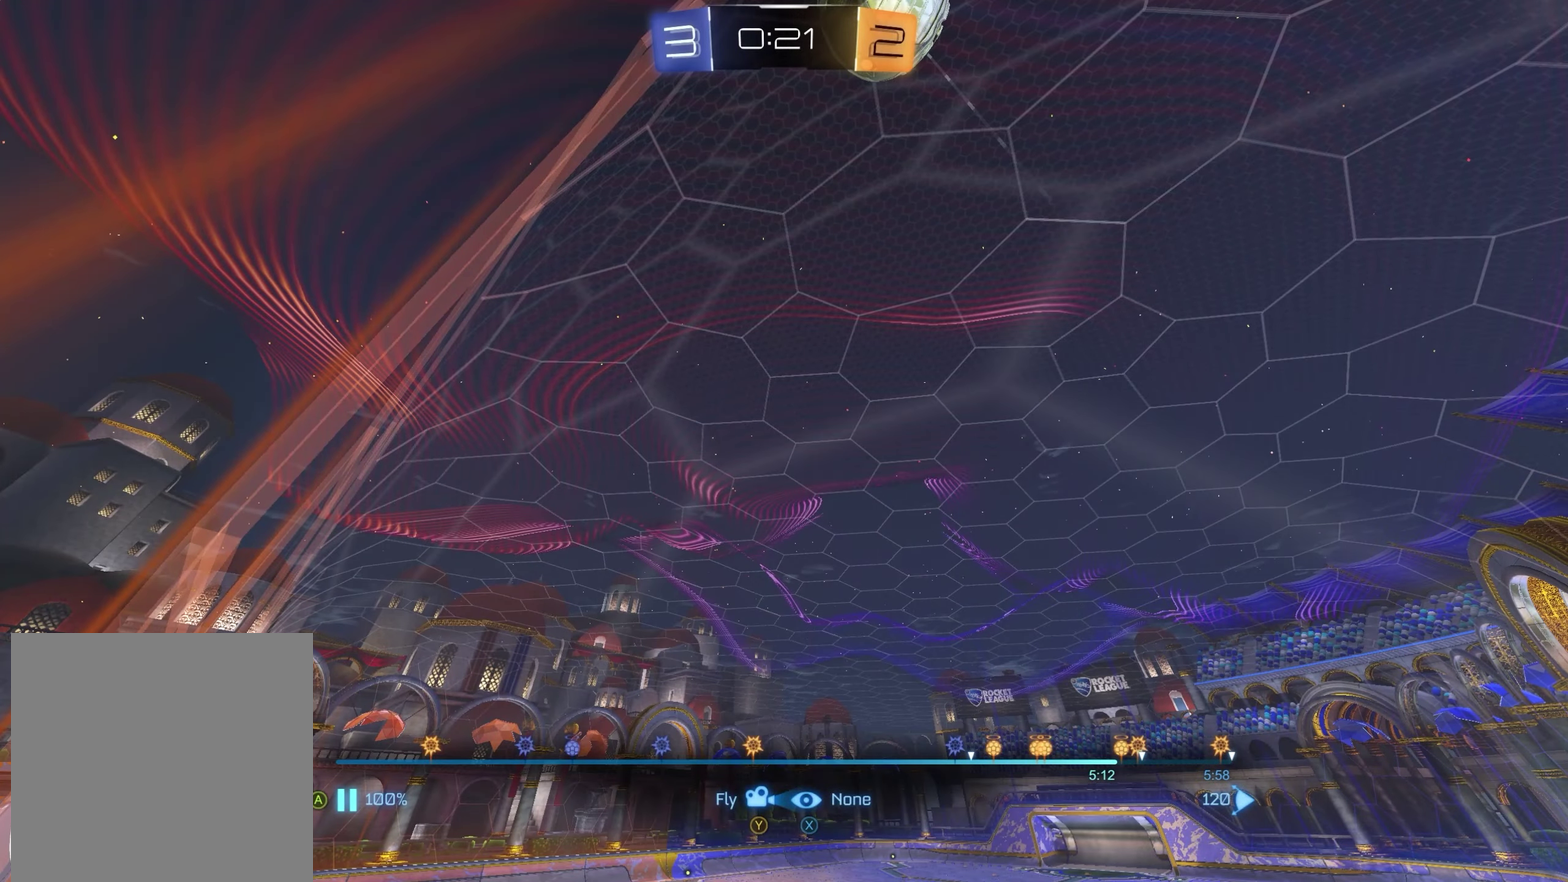
{"buttons": [], "left_stick": "center", "right_stick": "left", "events": [[150, "A", "down"], [233, "A", "up"], [433, "right_stick", "left"]]}
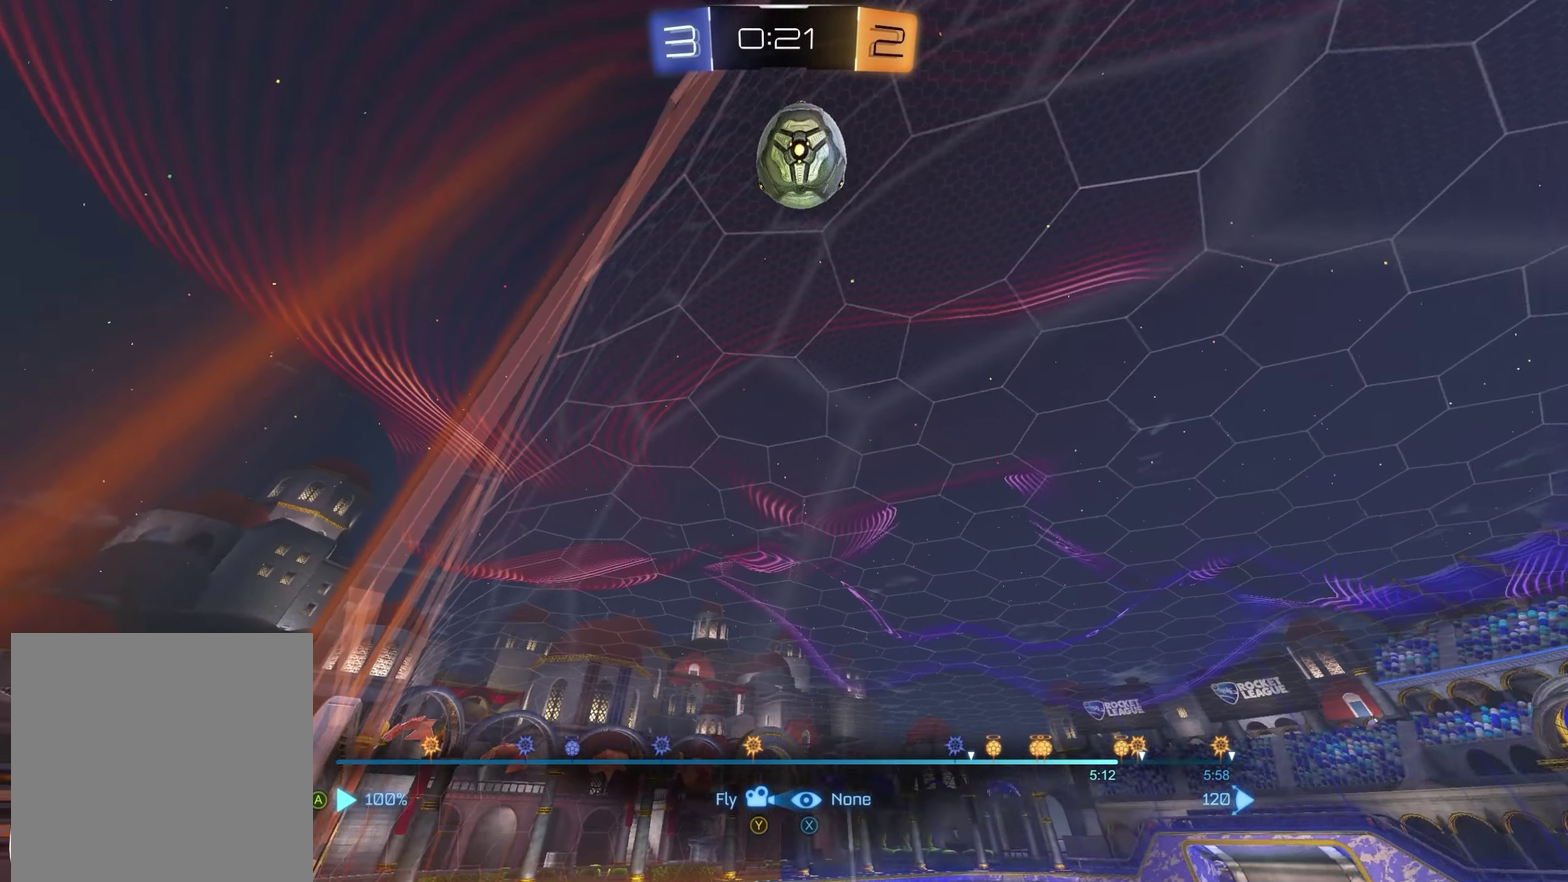
{"buttons": [], "left_stick": "center", "right_stick": "center", "events": [[67, "right_stick", "center"], [133, "A", "down"], [233, "left_stick", "up-left"], [250, "A", "up"], [400, "left_stick", "center"]]}
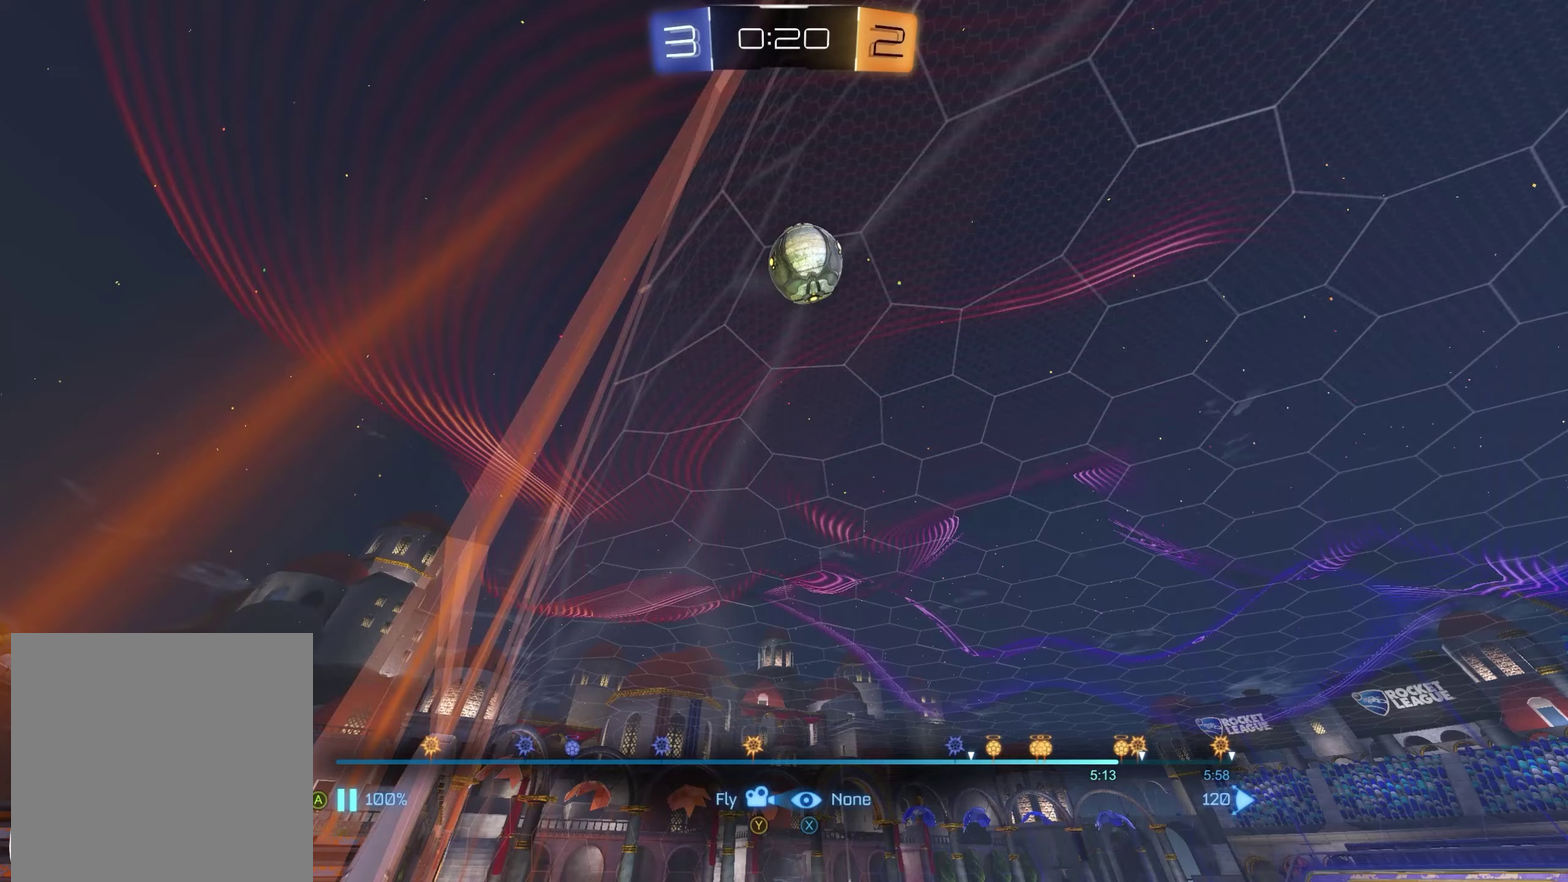
{"buttons": [], "left_stick": "up-left", "right_stick": "down-left", "events": [[117, "left_stick", "up-left"], [250, "right_stick", "down-left"], [300, "left_stick", "center"], [383, "left_stick", "up-left"]]}
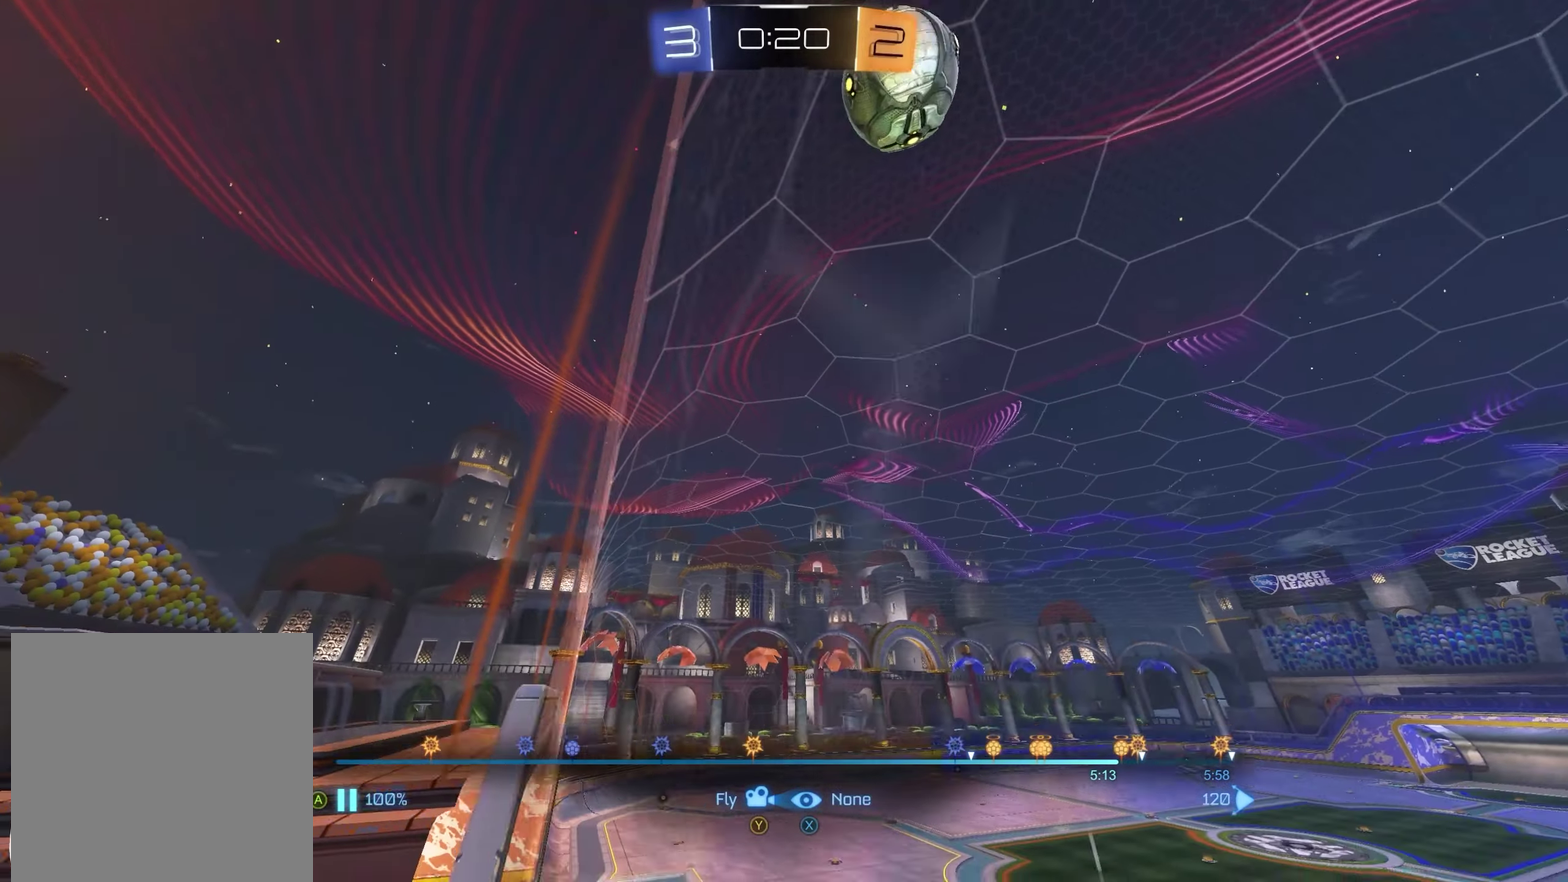
{"buttons": [], "left_stick": "center", "right_stick": "center", "events": [[33, "right_stick", "center"], [150, "left_stick", "center"]]}
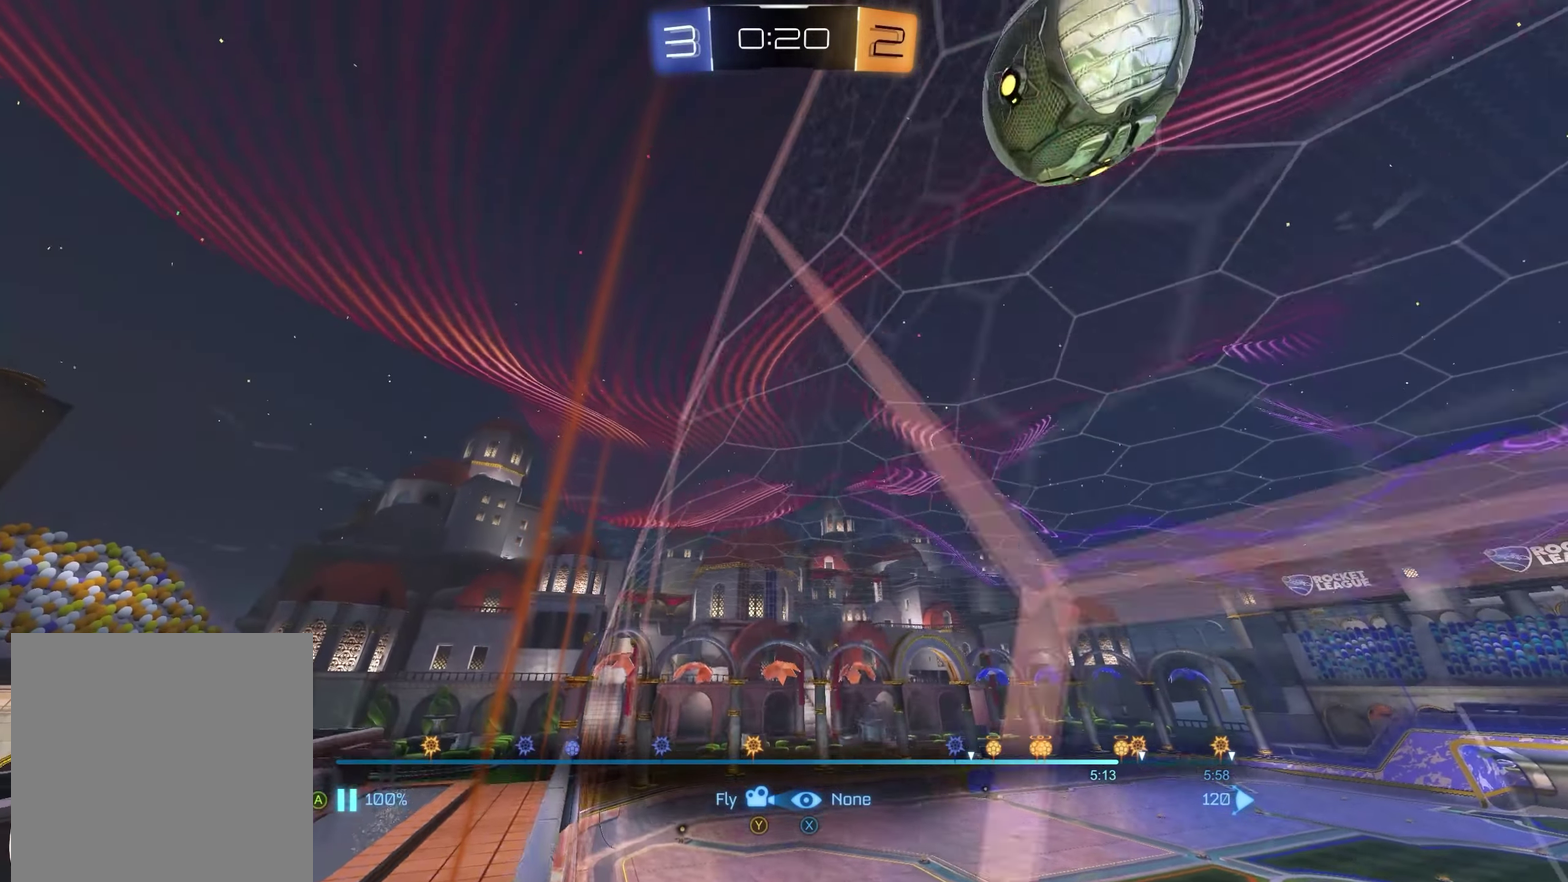
{"buttons": [], "left_stick": "center", "right_stick": "center", "events": [[233, "right_stick", "down-right"], [283, "right_stick", "center"], [383, "A", "down"], [467, "A", "up"]]}
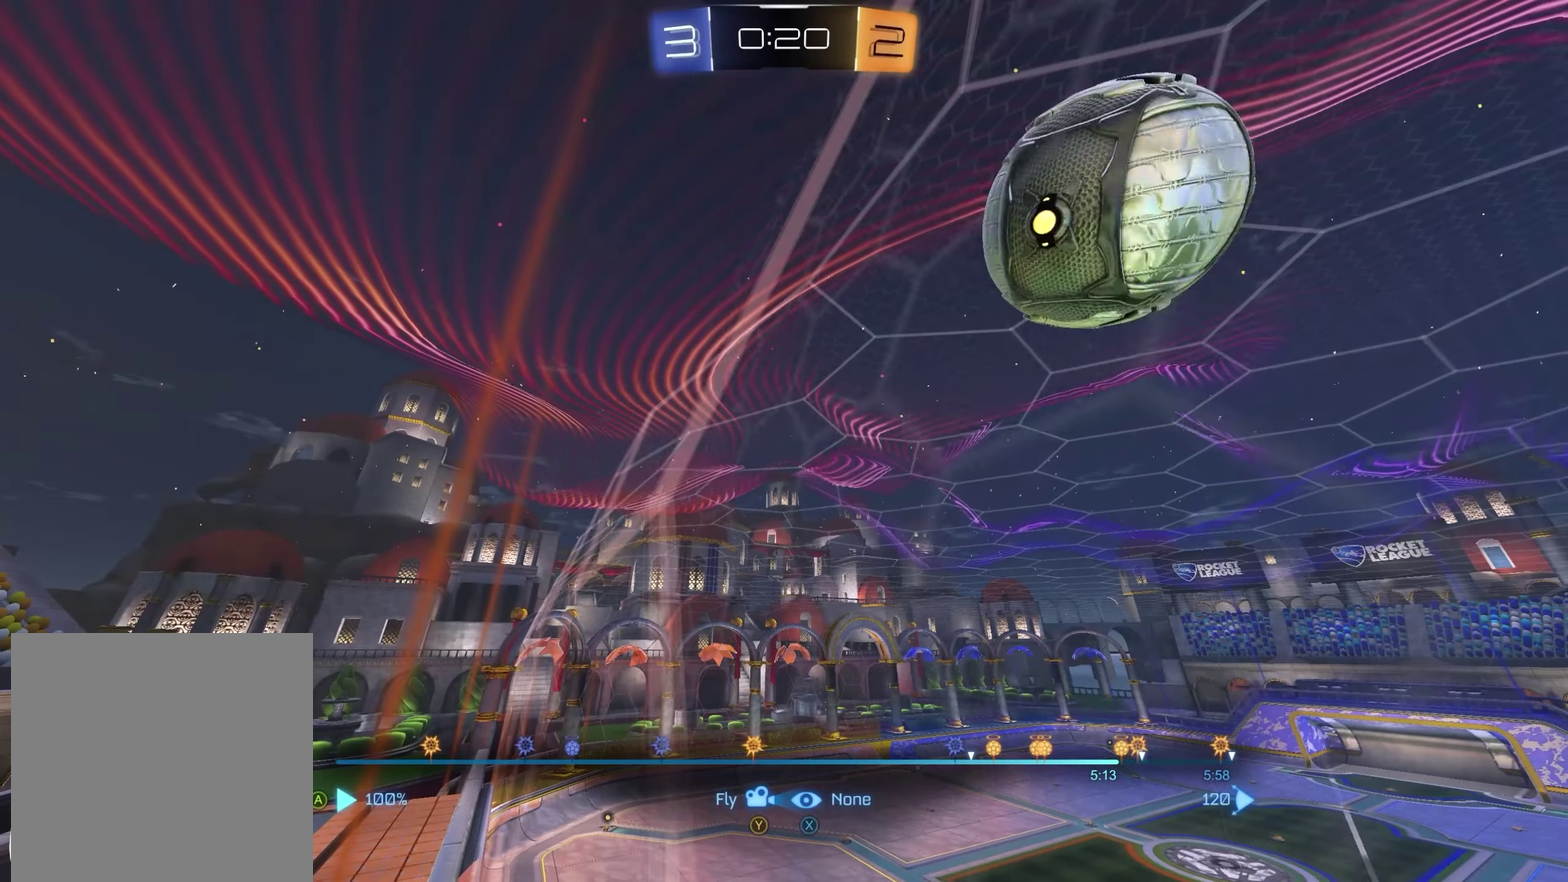
{"buttons": [], "left_stick": "center", "right_stick": "center", "events": [[50, "A", "down"], [233, "A", "up"], [250, "left_stick", "up-left"], [383, "left_stick", "center"]]}
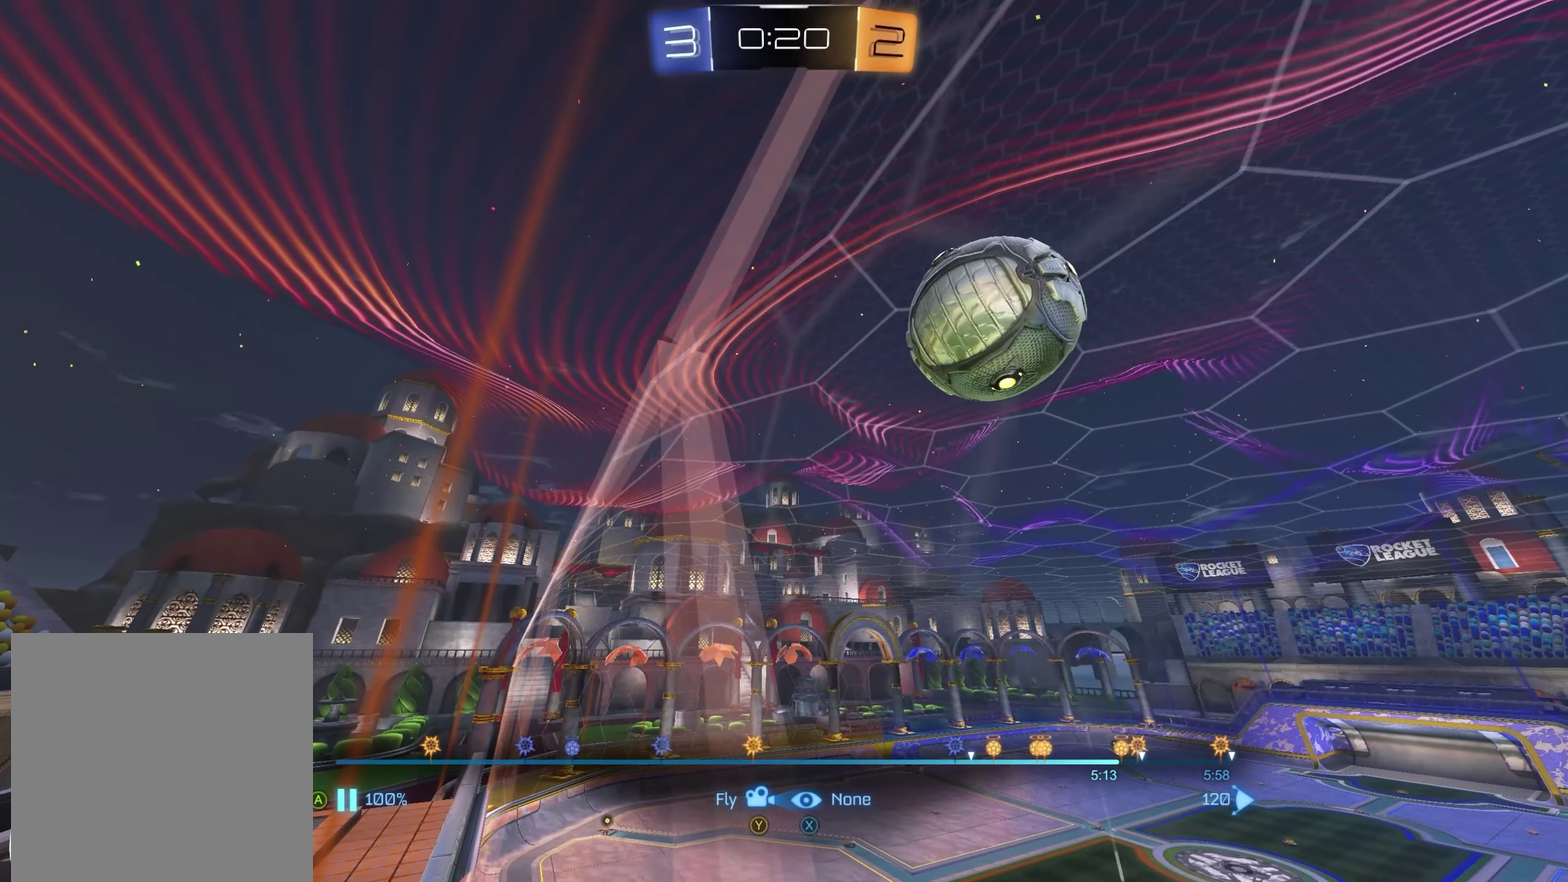
{"buttons": [], "left_stick": "up-left", "right_stick": "down-right", "events": [[433, "left_stick", "up-left"], [433, "right_stick", "down-right"]]}
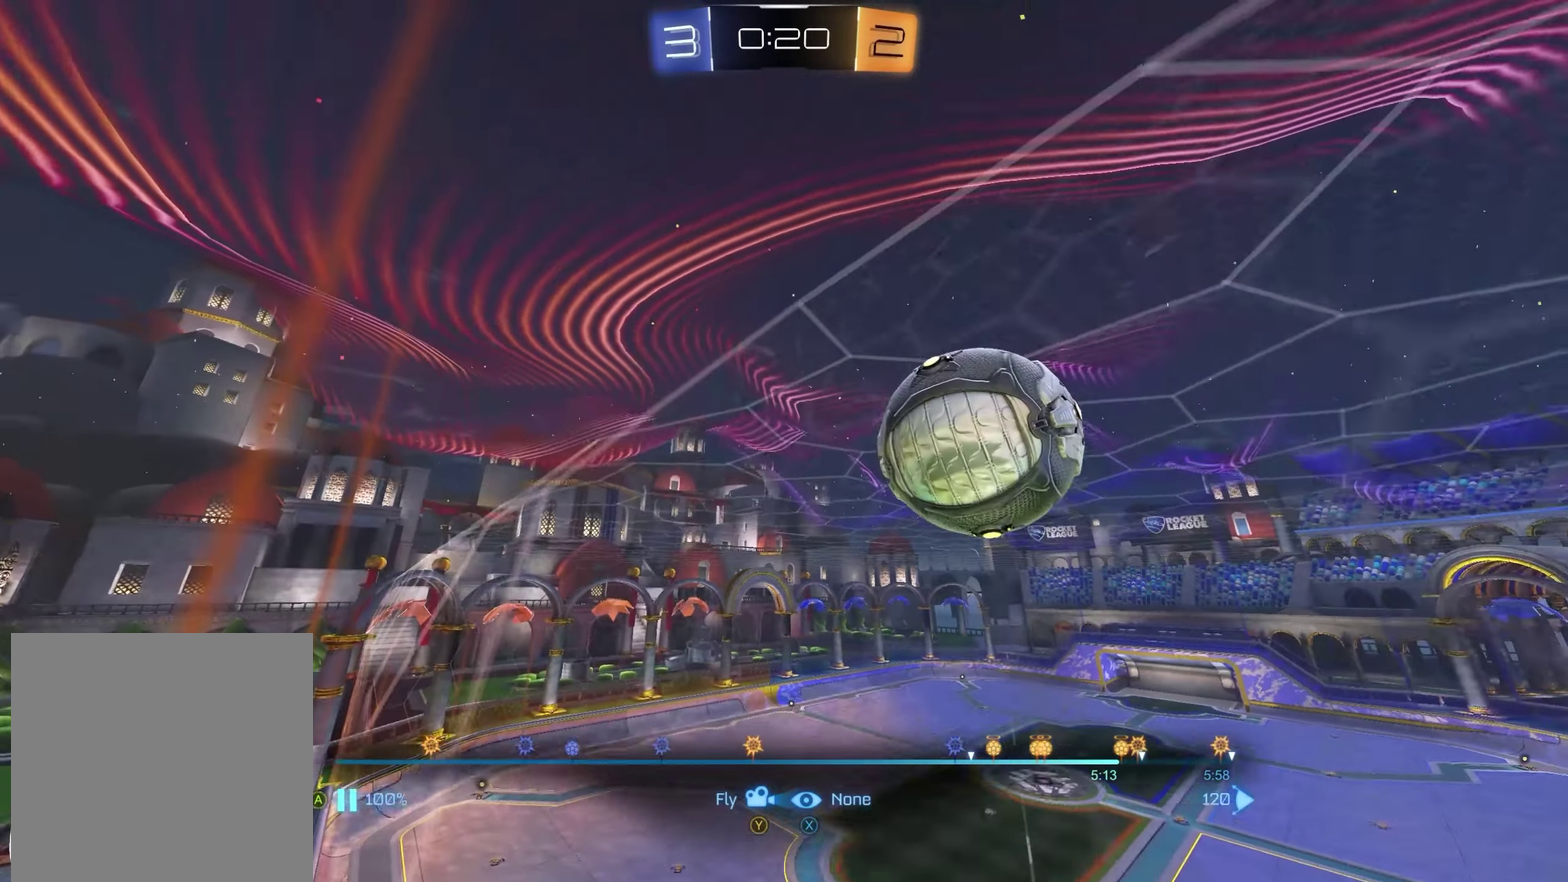
{"buttons": [], "left_stick": "up-left", "right_stick": "center", "events": [[133, "left_stick", "center"], [233, "right_stick", "right"], [300, "right_stick", "down-right"], [367, "right_stick", "center"], [467, "left_stick", "up-left"]]}